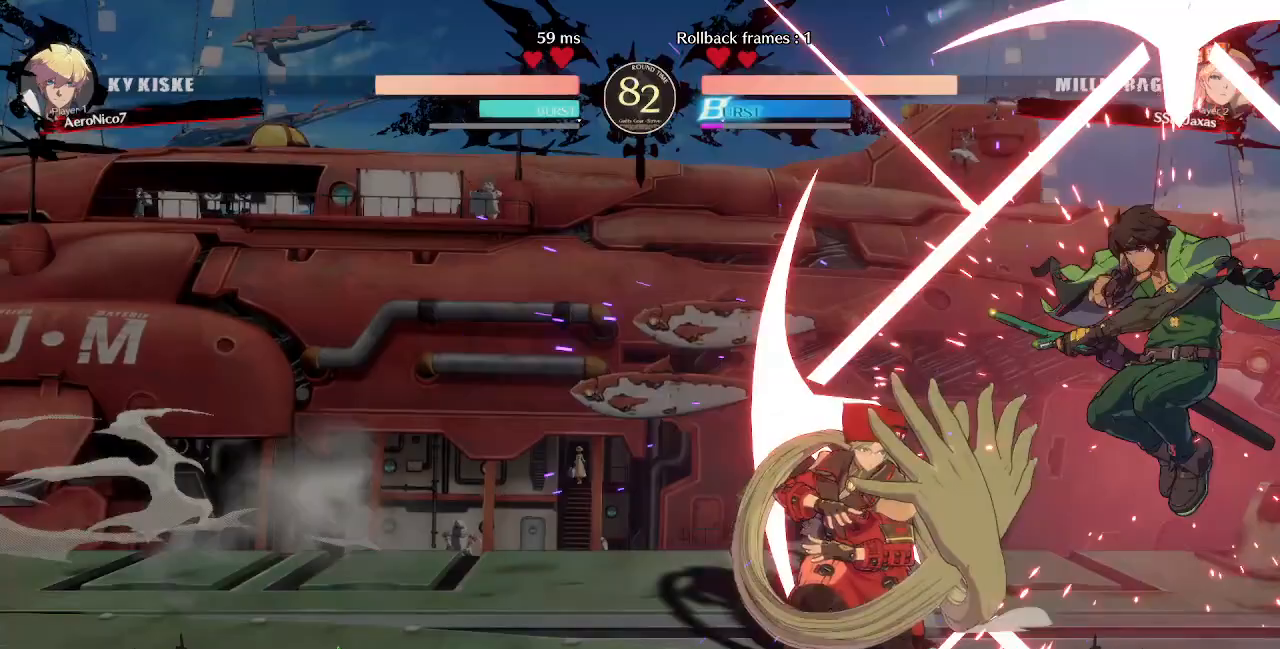
Gameplay with a controller (arcade stick); each line is a JSON object with the inputs held at the frame after it (dt_ms = milliseconds from this image to that frame). "events" lists button and stick changes between this image and that frame as [ms after this image, input, new state], when the widget could be followed in between. Not read: L3 R3.
{"dt_ms": 480, "buttons": ["DPAD_LEFT"]}
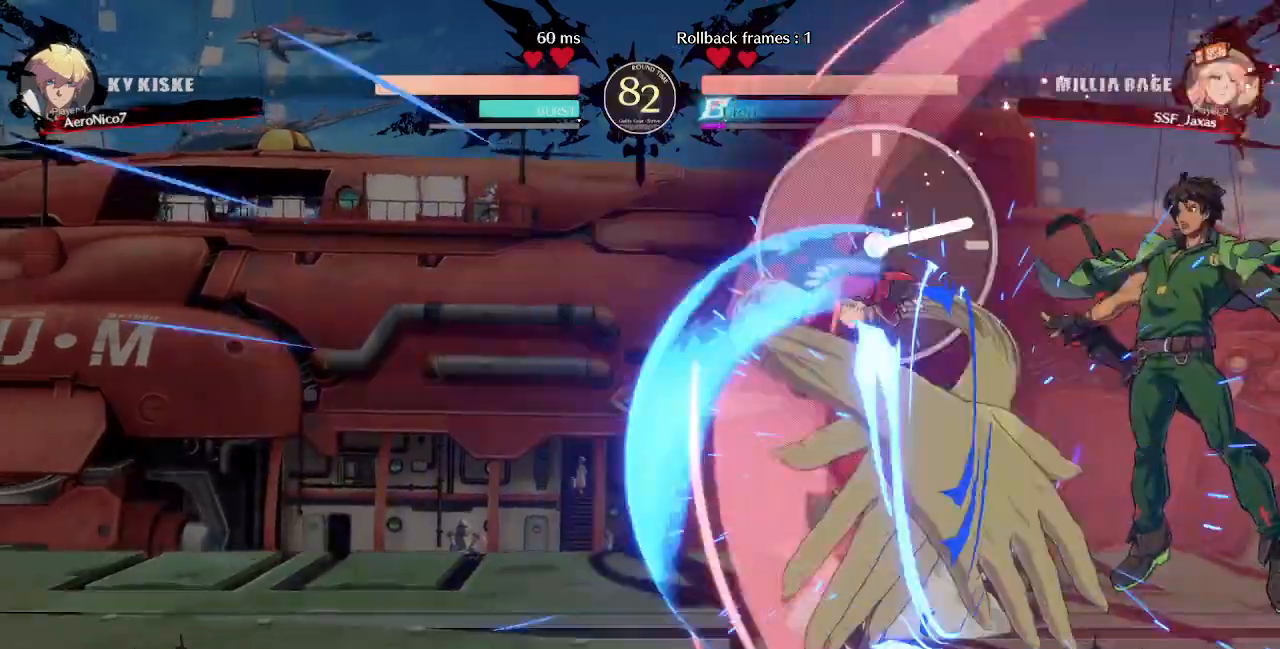
{"dt_ms": 520, "buttons": ["DPAD_LEFT"], "events": []}
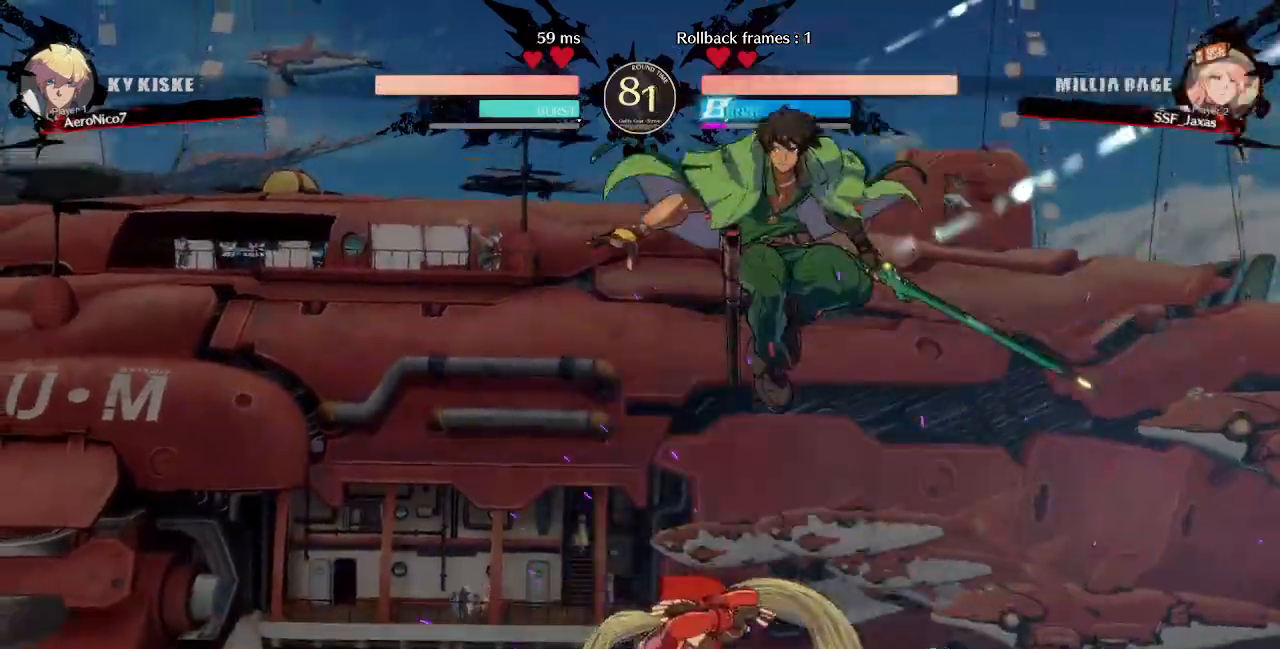
{"dt_ms": 480, "buttons": ["DPAD_LEFT"], "events": [[120, "DPAD_UP", "down"], [240, "DPAD_UP", "up"], [240, "R2", "down"], [280, "R2", "up"]]}
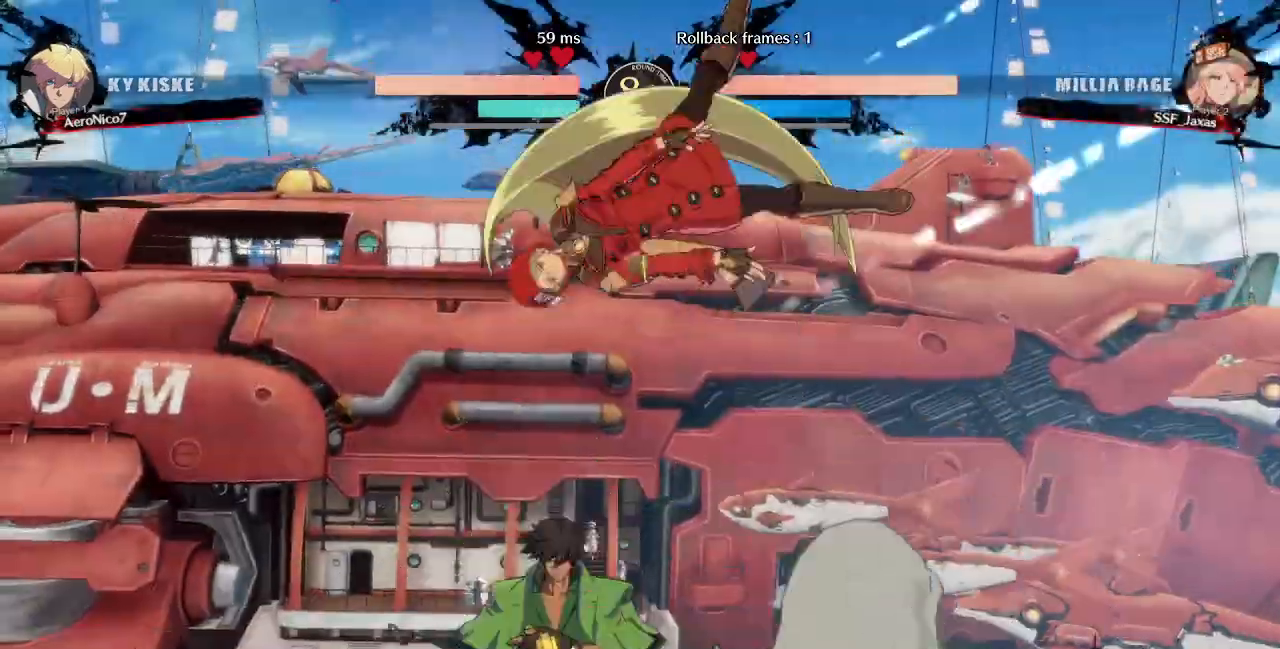
{"dt_ms": 520, "buttons": ["DPAD_LEFT"], "events": [[80, "DPAD_LEFT", "up"], [120, "DPAD_RIGHT", "down"], [320, "DPAD_LEFT", "down"], [320, "DPAD_RIGHT", "up"], [320, "DPAD_UP", "down"], [440, "DPAD_UP", "up"]]}
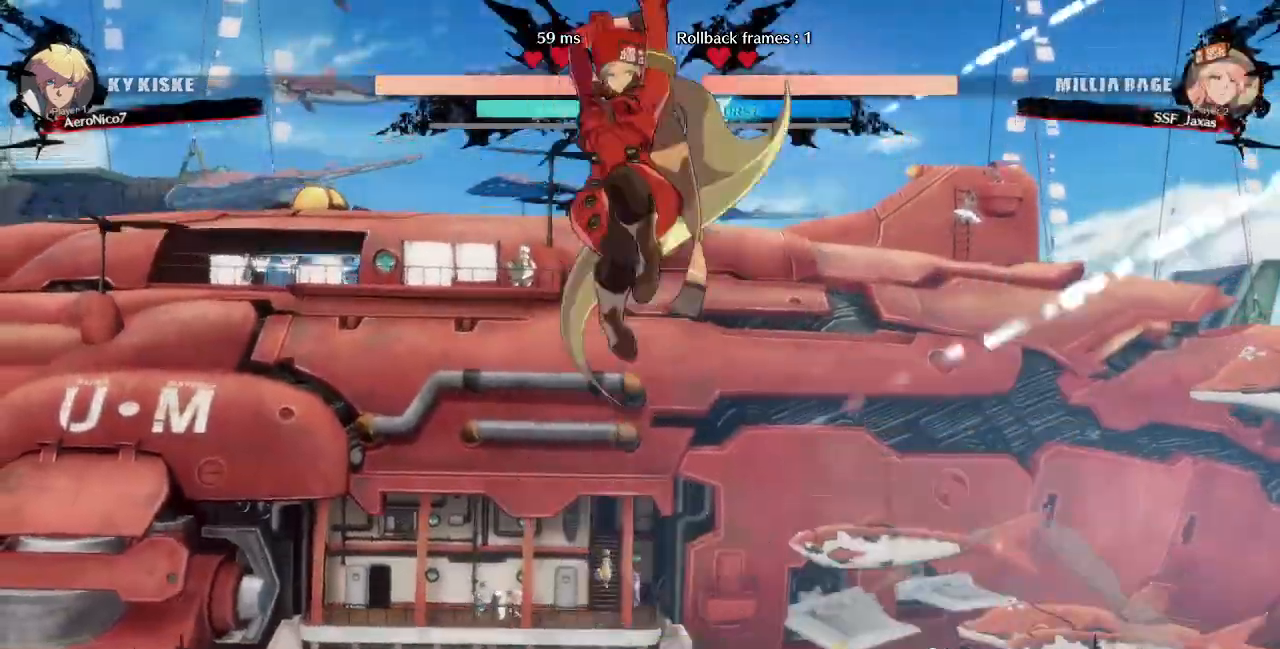
{"dt_ms": 480, "buttons": []}
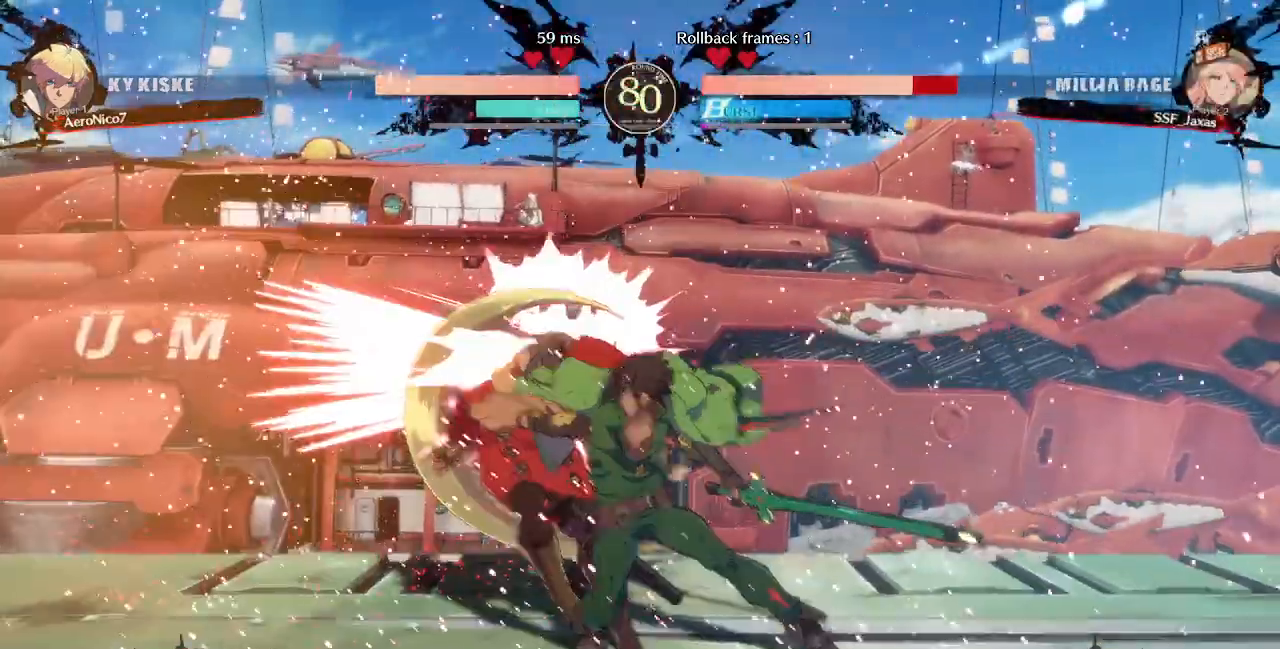
{"dt_ms": 520, "buttons": ["DPAD_DOWN", "DPAD_LEFT"], "events": [[240, "TRIANGLE", "down"], [320, "DPAD_DOWN", "down"], [320, "DPAD_LEFT", "down"], [320, "TRIANGLE", "up"]]}
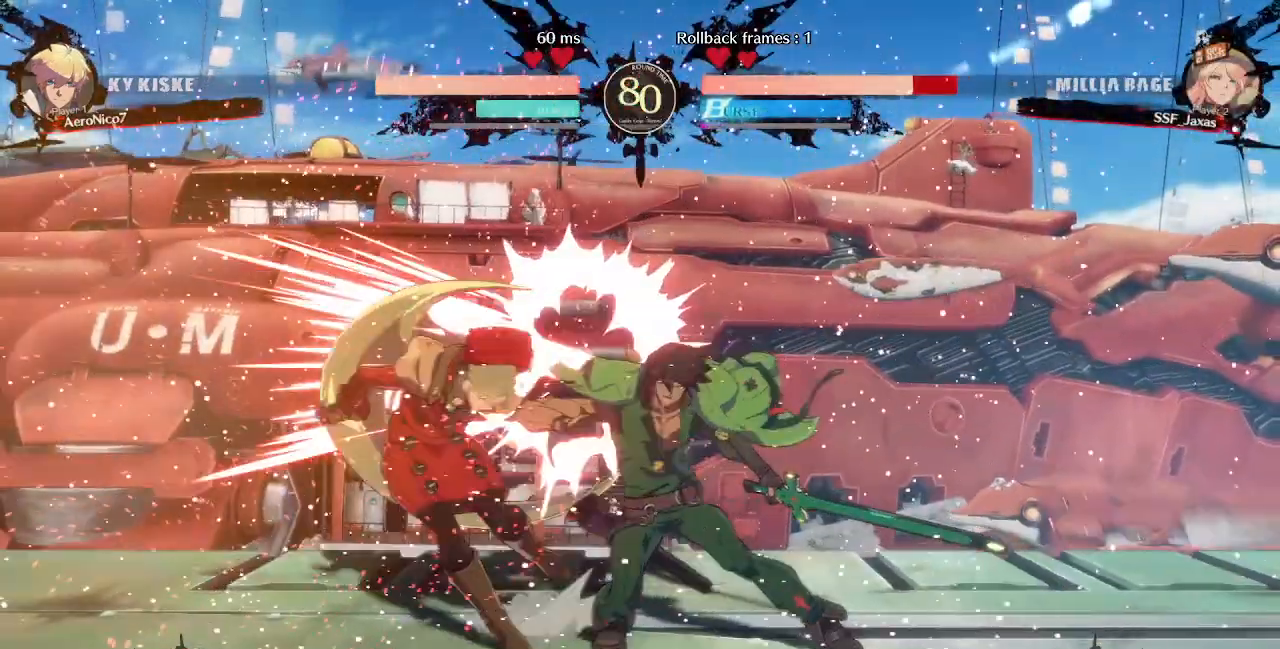
{"dt_ms": 480, "buttons": ["DPAD_DOWN", "DPAD_LEFT"]}
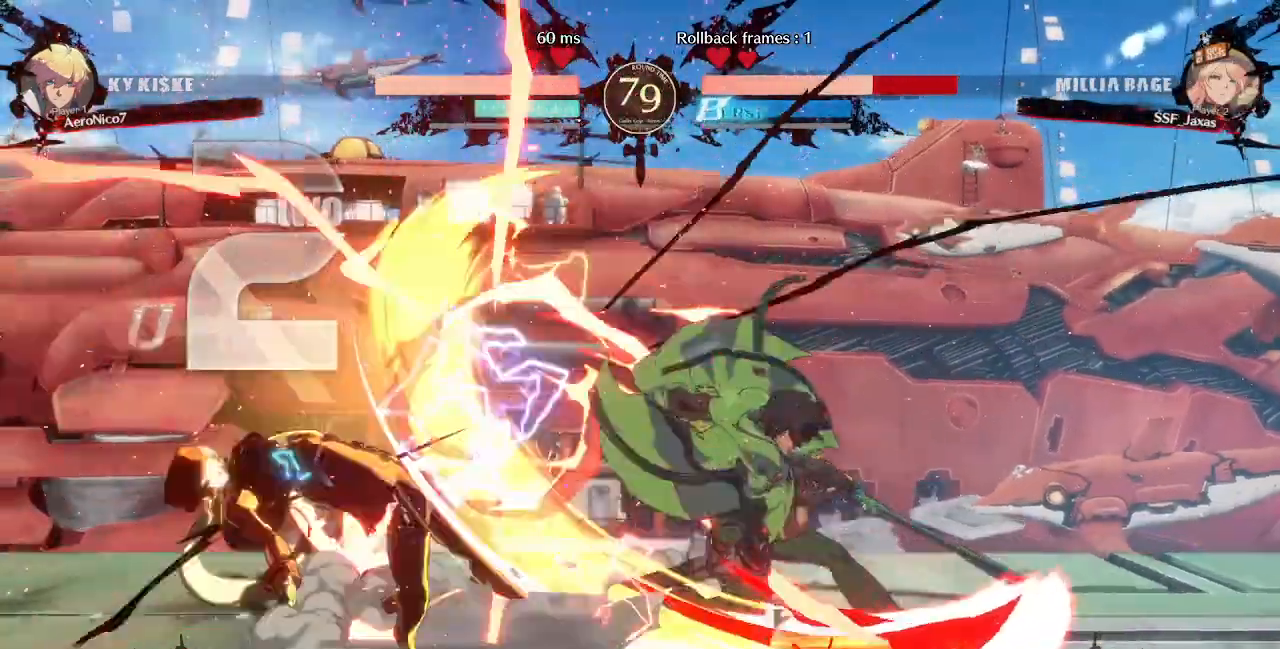
{"dt_ms": 1000, "buttons": ["DPAD_LEFT"]}
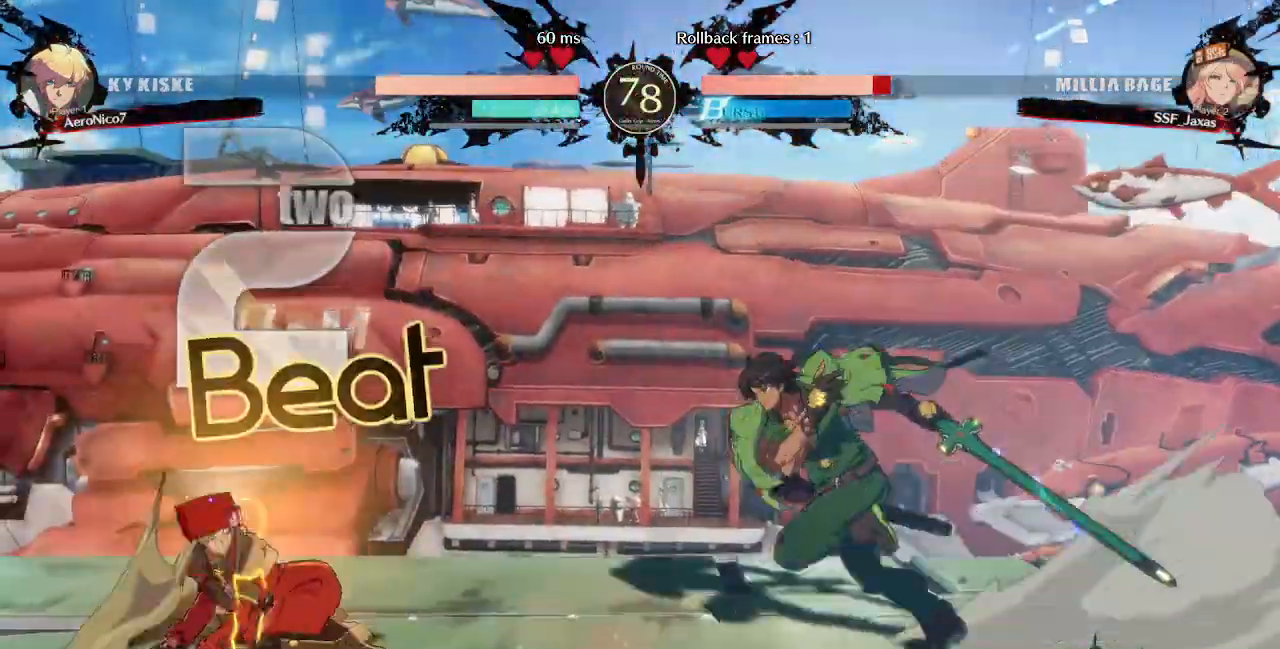
{"dt_ms": 520, "buttons": ["DPAD_LEFT"], "events": [[280, "DPAD_UP", "down"], [360, "DPAD_DOWN", "down"], [360, "DPAD_UP", "up"], [400, "DPAD_DOWN", "up"], [480, "DPAD_DOWN", "down"], [520, "DPAD_DOWN", "up"]]}
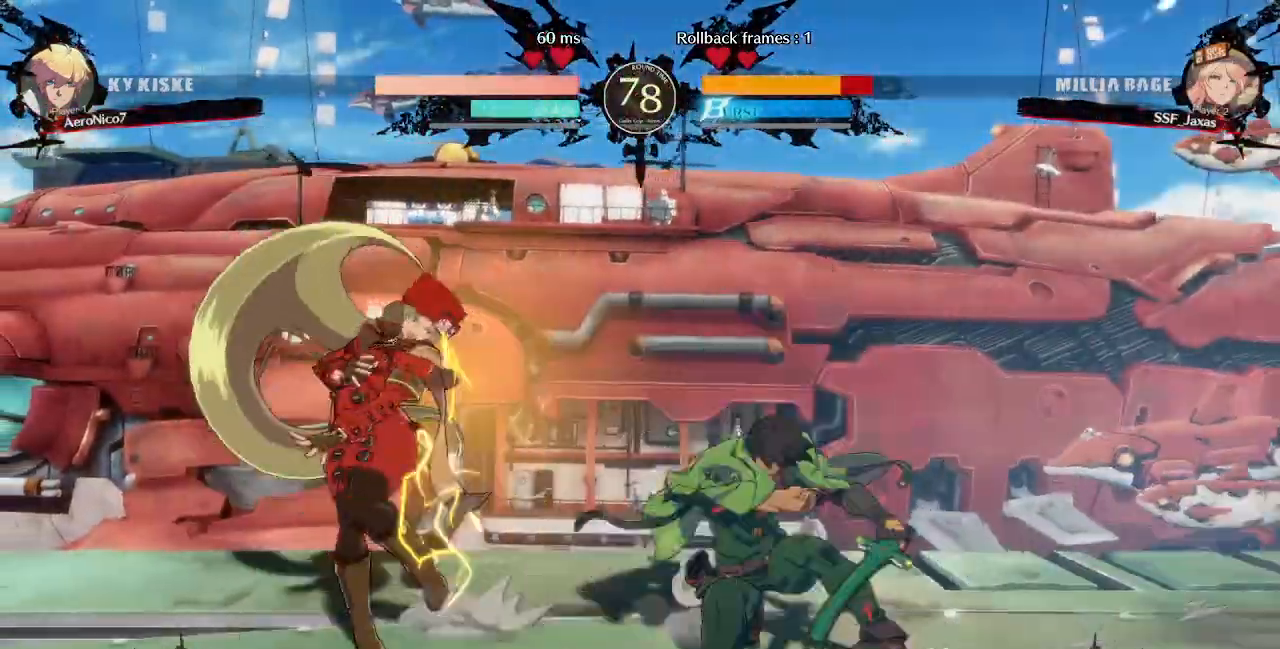
{"dt_ms": 480, "buttons": ["SQUARE", "TRIANGLE", "DPAD_LEFT"], "events": [[120, "DPAD_DOWN", "down"], [480, "DPAD_DOWN", "up"], [480, "SQUARE", "down"], [480, "TRIANGLE", "down"]]}
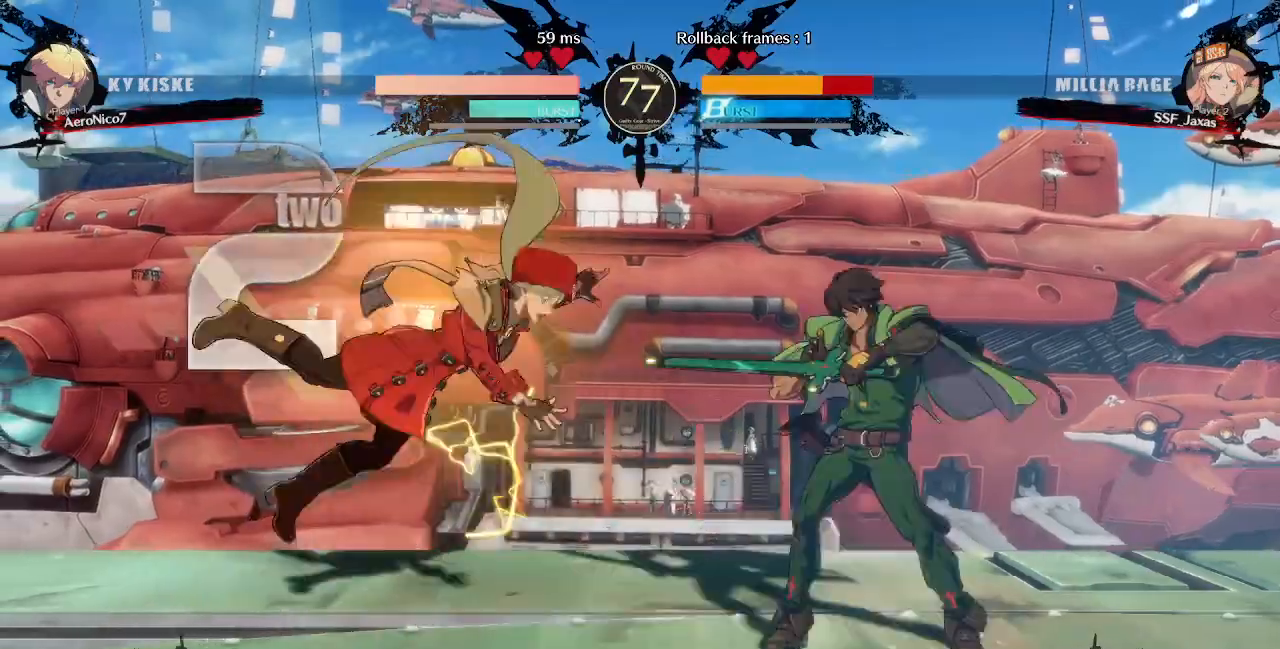
{"dt_ms": 520, "buttons": ["DPAD_DOWN", "DPAD_LEFT"]}
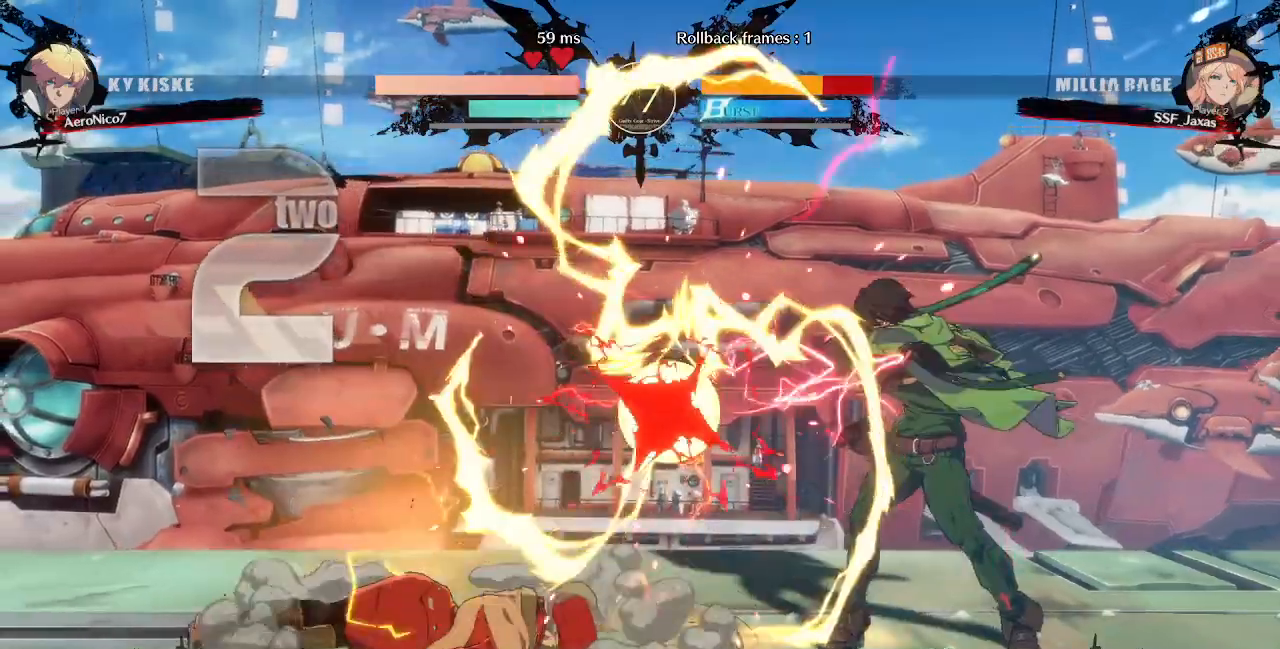
{"dt_ms": 480, "buttons": ["SQUARE", "TRIANGLE", "DPAD_DOWN", "DPAD_LEFT"]}
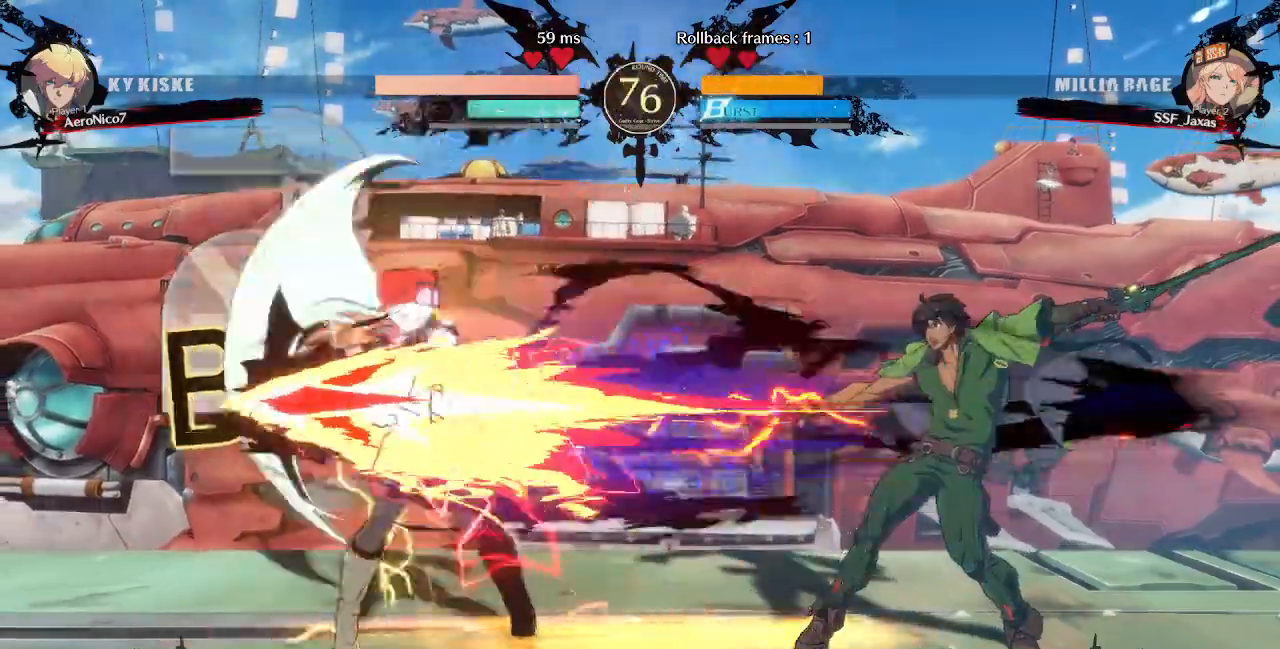
{"dt_ms": 520, "buttons": ["DPAD_DOWN", "DPAD_LEFT"]}
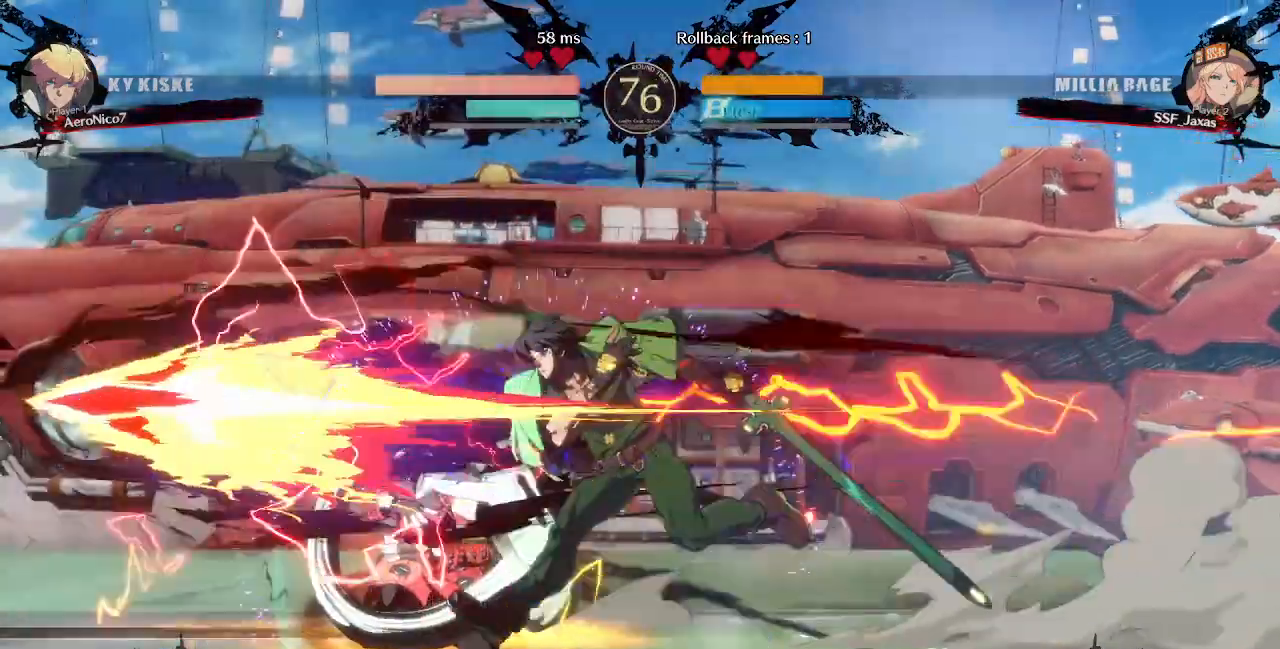
{"dt_ms": 480, "buttons": ["DPAD_DOWN", "DPAD_LEFT"], "events": []}